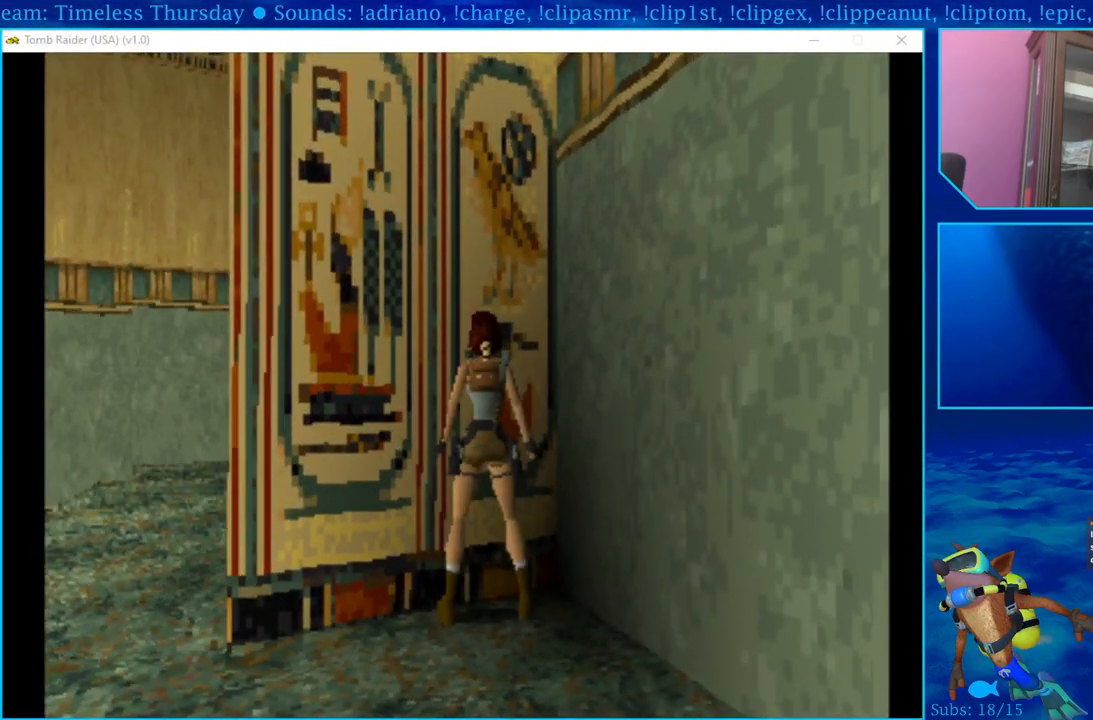
Gameplay with a controller (PlayStation layout); each line is a JSON object with the inputs held at the frame after it. "events" lists button and stick changes between this image and that frame as [ms after this image, input, new state], when the widget could be followed in between.
{"buttons": [], "left_stick": "center", "right_stick": "center", "events": [[117, "DPAD_LEFT", "down"], [383, "DPAD_LEFT", "up"]]}
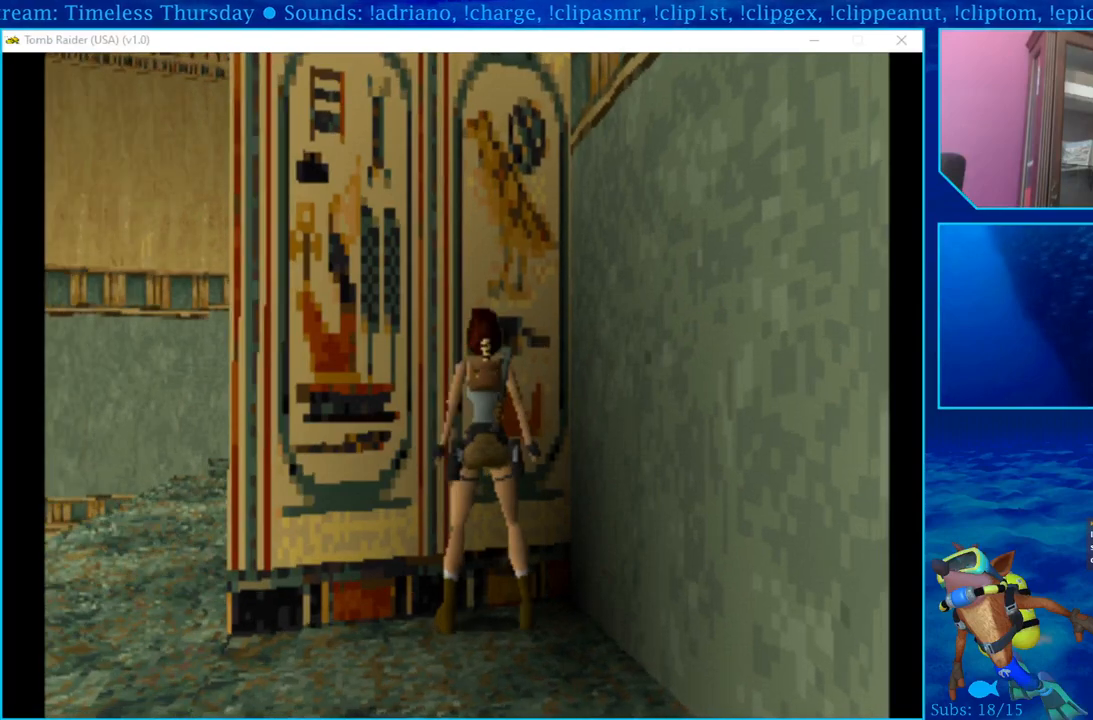
{"buttons": [], "left_stick": "center", "right_stick": "center", "events": [[83, "DPAD_LEFT", "down"], [300, "DPAD_LEFT", "up"]]}
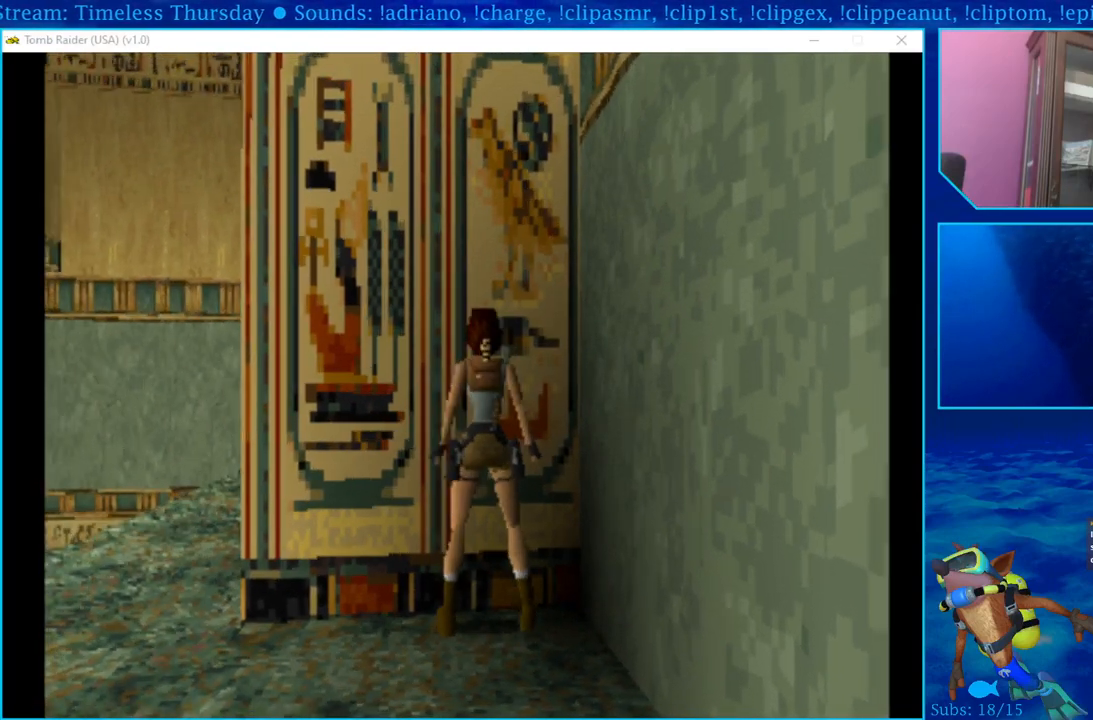
{"buttons": ["SQUARE"], "left_stick": "center", "right_stick": "center", "events": [[150, "DPAD_UP", "down"], [267, "DPAD_UP", "up"], [450, "SQUARE", "down"]]}
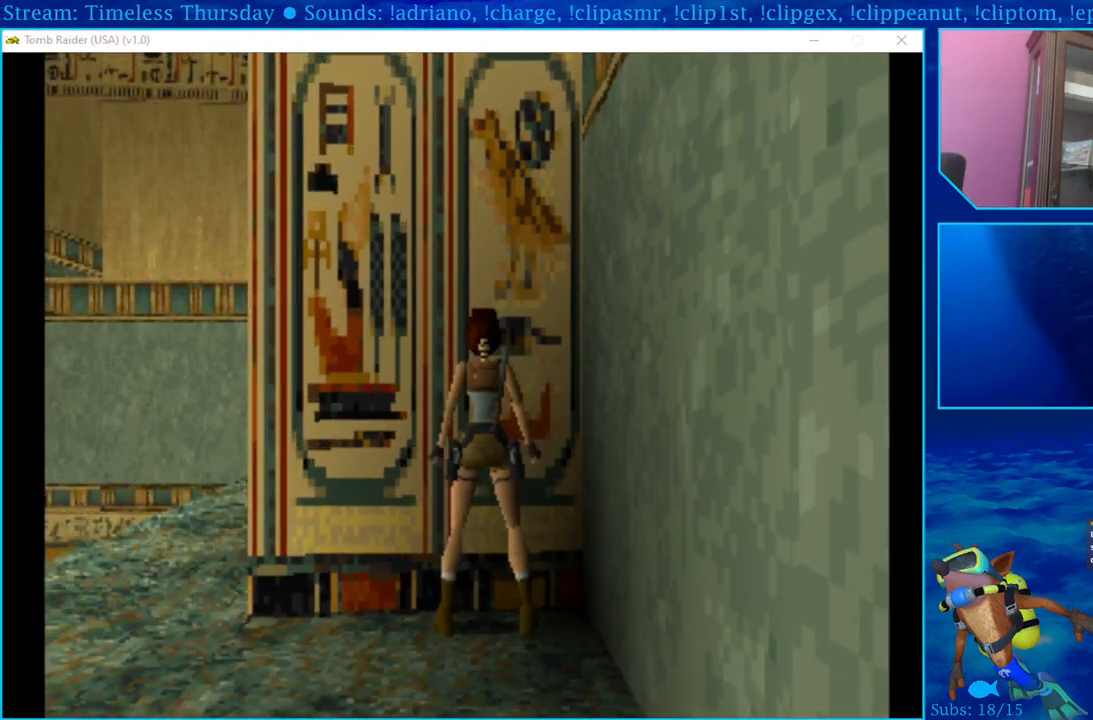
{"buttons": ["CROSS", "DPAD_UP"], "left_stick": "center", "right_stick": "center", "events": [[200, "SQUARE", "up"], [333, "DPAD_UP", "down"], [350, "CROSS", "down"]]}
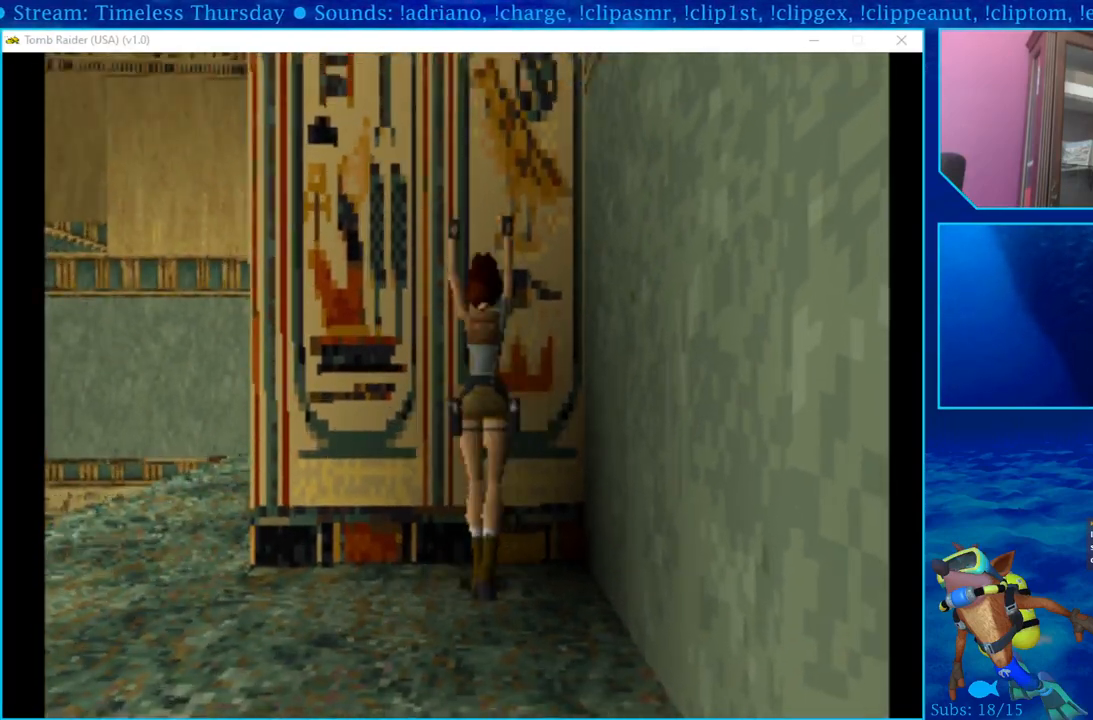
{"buttons": ["CROSS", "DPAD_UP"], "left_stick": "center", "right_stick": "center", "events": []}
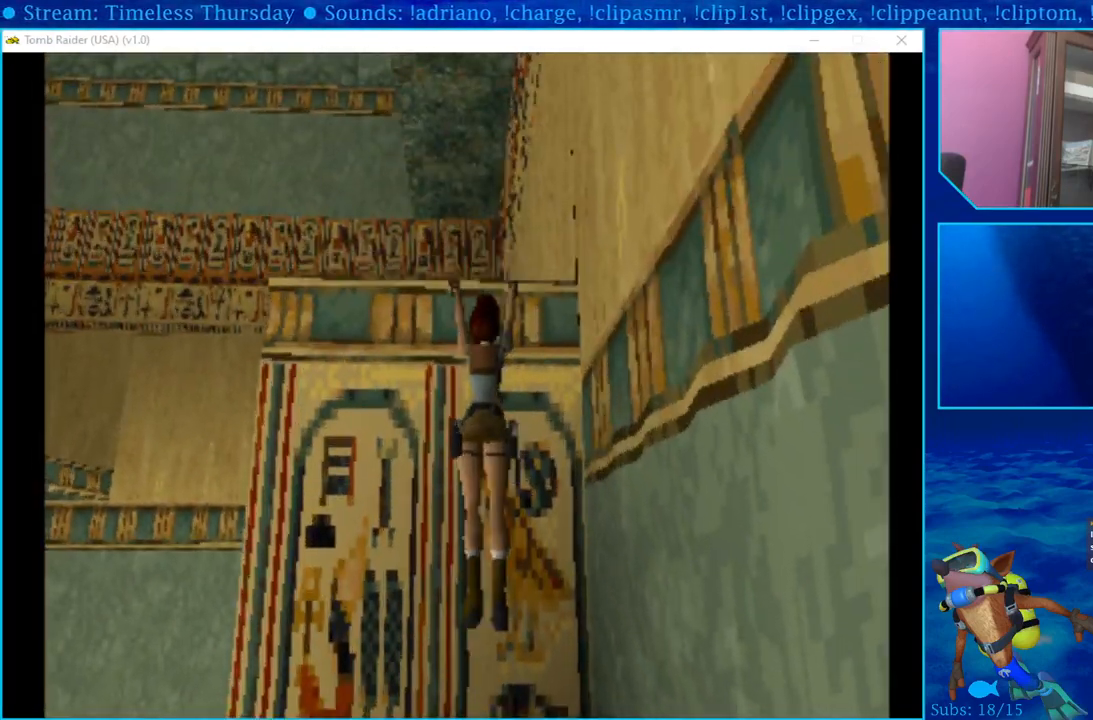
{"buttons": ["CROSS", "DPAD_UP"], "left_stick": "center", "right_stick": "center", "events": []}
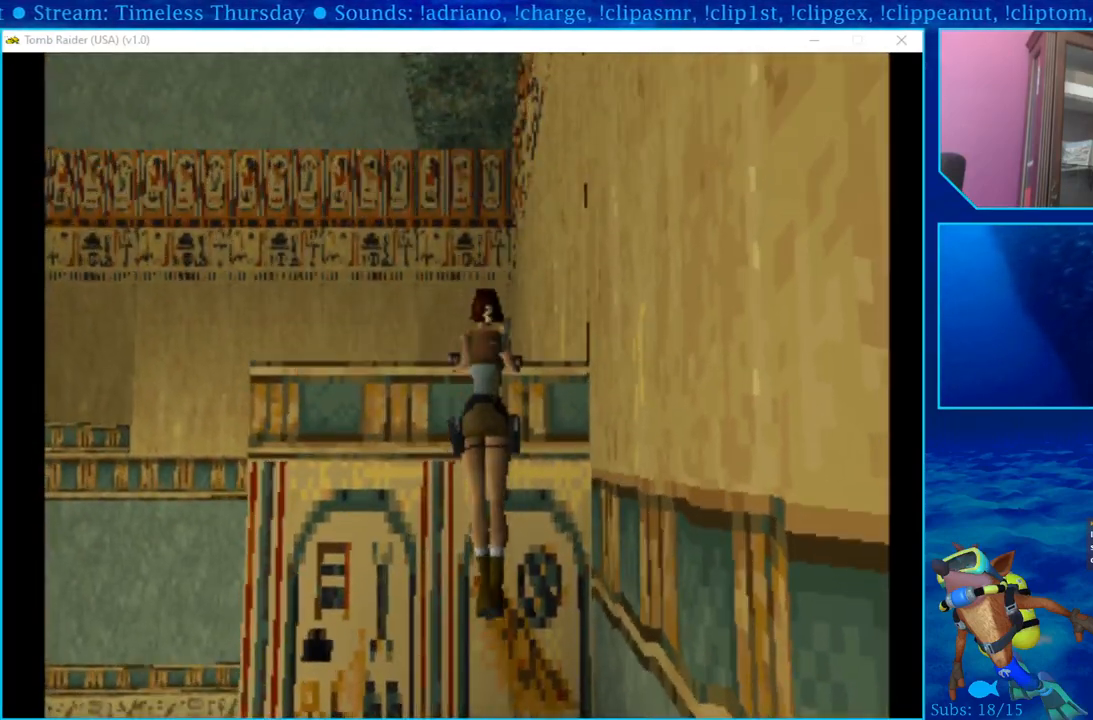
{"buttons": ["DPAD_UP"], "left_stick": "center", "right_stick": "center", "events": [[317, "CROSS", "up"]]}
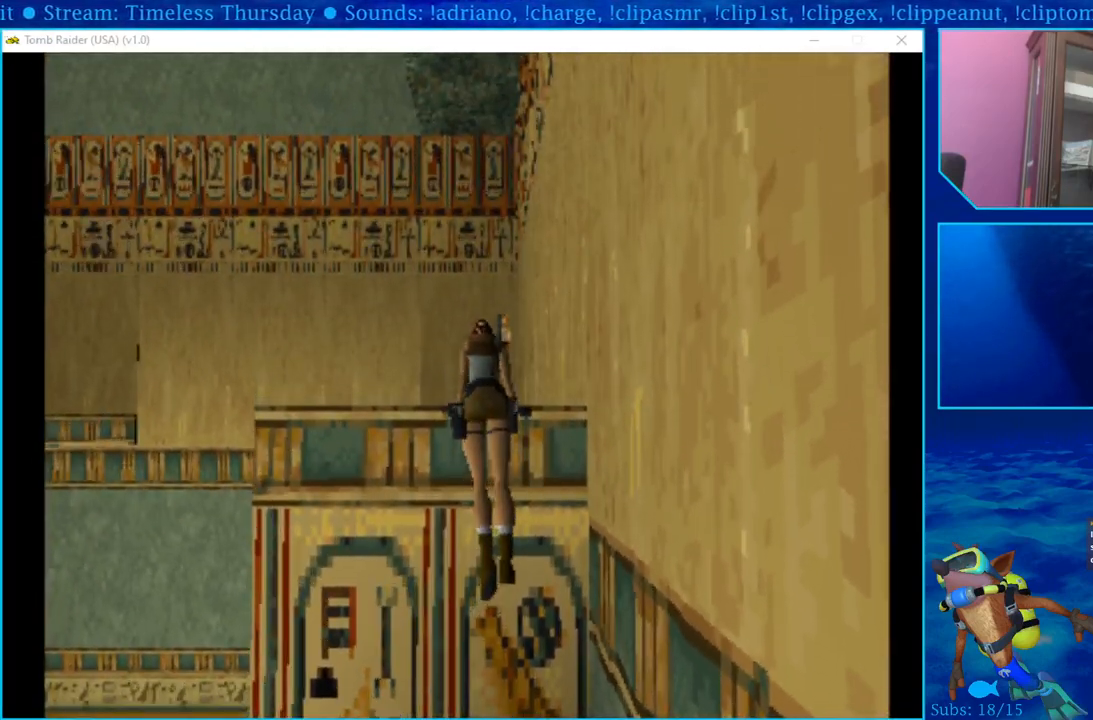
{"buttons": ["DPAD_UP"], "left_stick": "center", "right_stick": "center", "events": []}
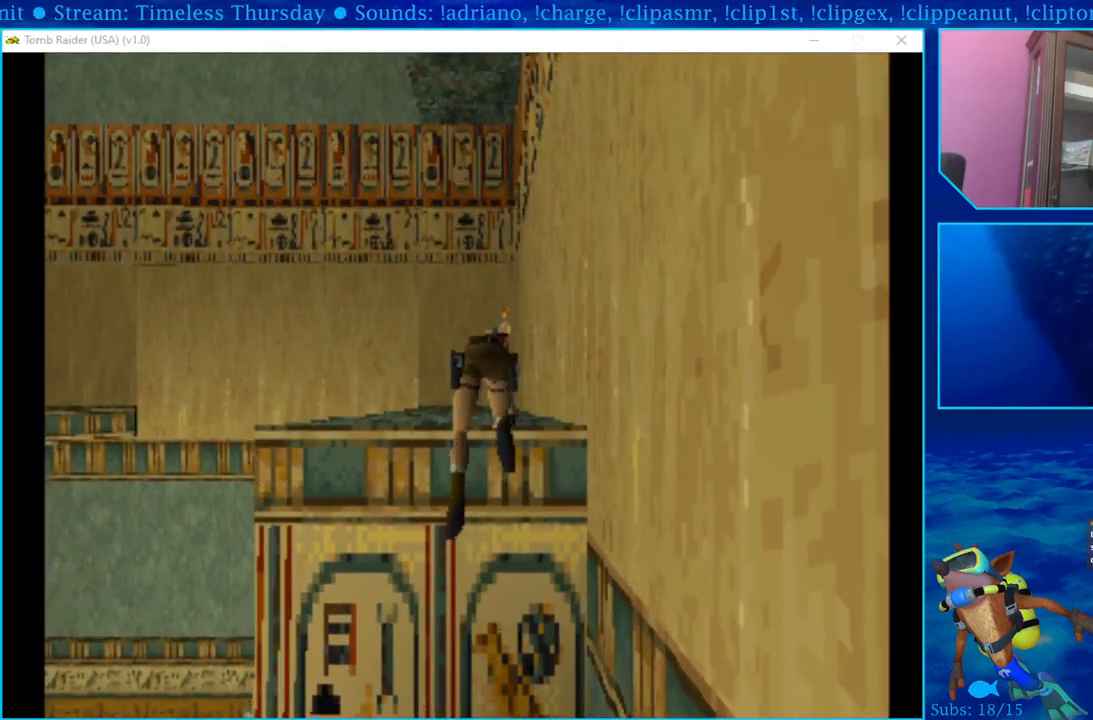
{"buttons": ["DPAD_UP"], "left_stick": "center", "right_stick": "center", "events": []}
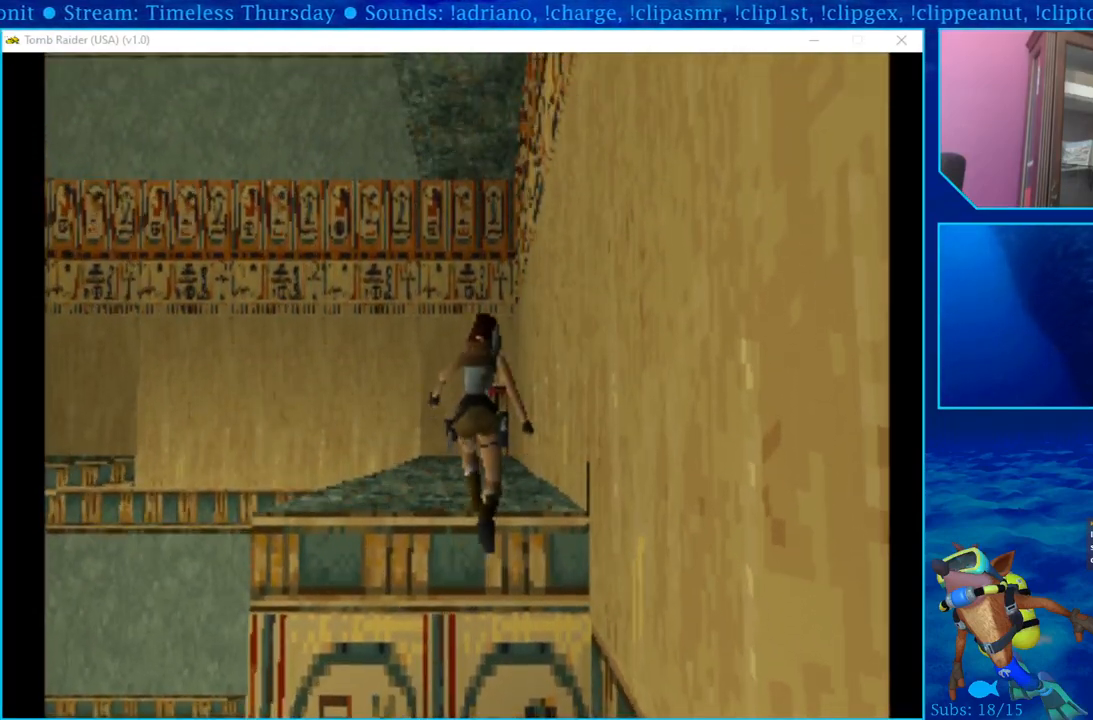
{"buttons": ["DPAD_UP"], "left_stick": "center", "right_stick": "center", "events": []}
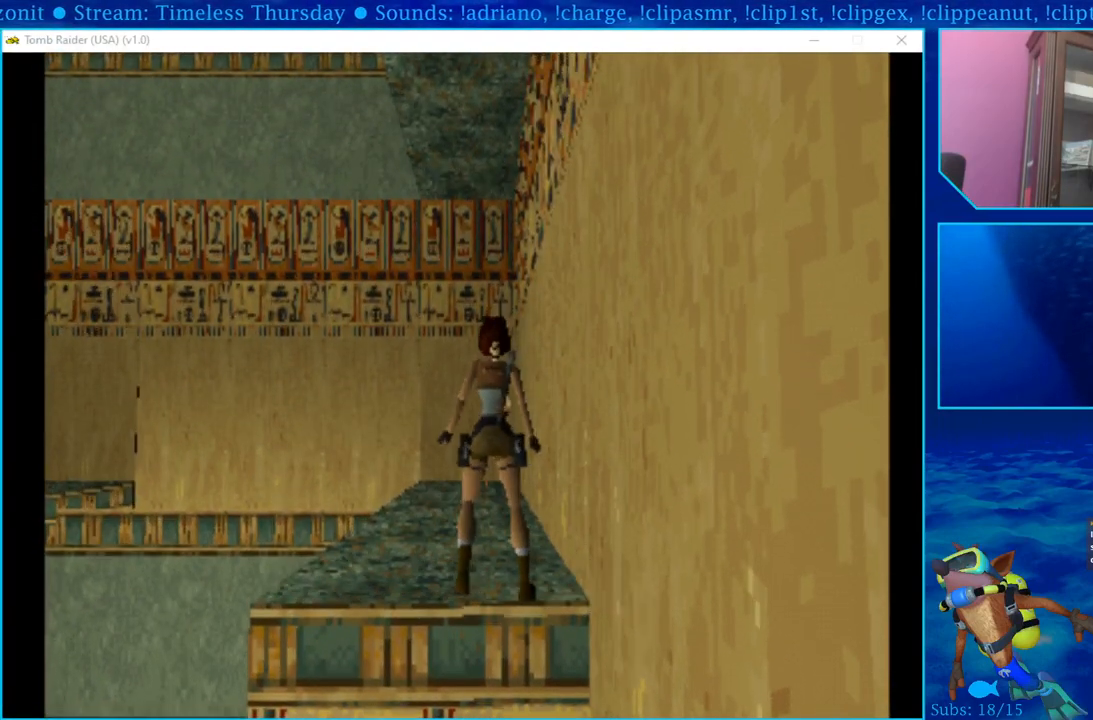
{"buttons": ["DPAD_UP"], "left_stick": "center", "right_stick": "center", "events": [[233, "DPAD_LEFT", "down"], [500, "DPAD_LEFT", "up"]]}
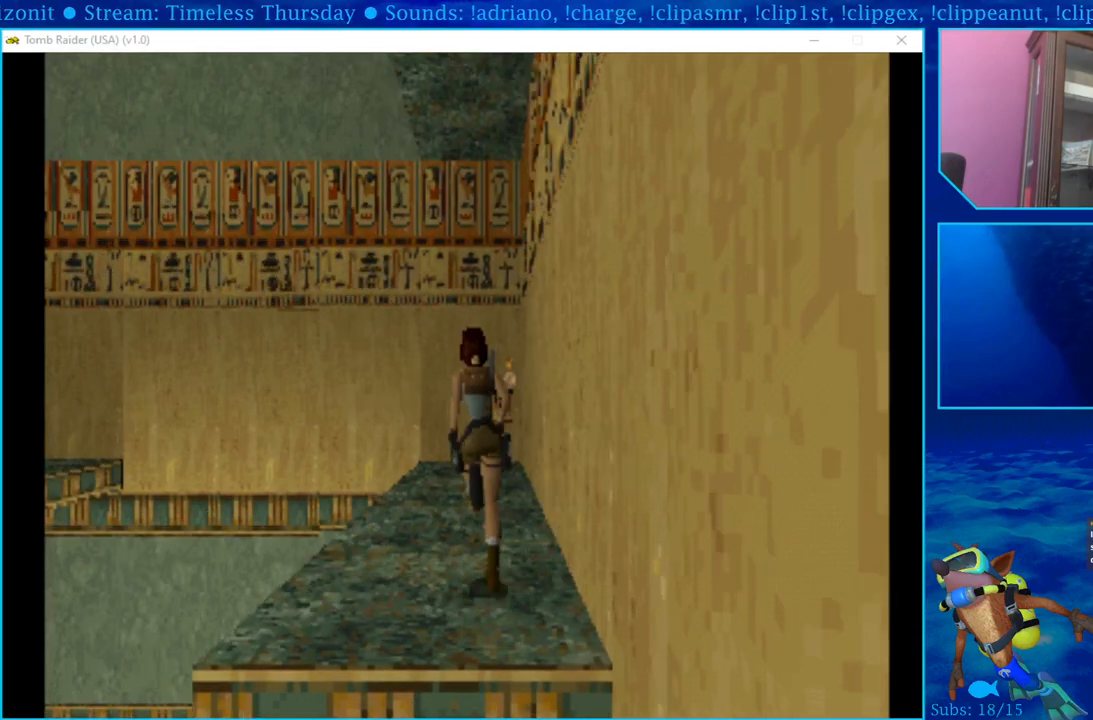
{"buttons": ["DPAD_RIGHT"], "left_stick": "center", "right_stick": "center", "events": [[133, "DPAD_UP", "up"], [150, "DPAD_RIGHT", "down"]]}
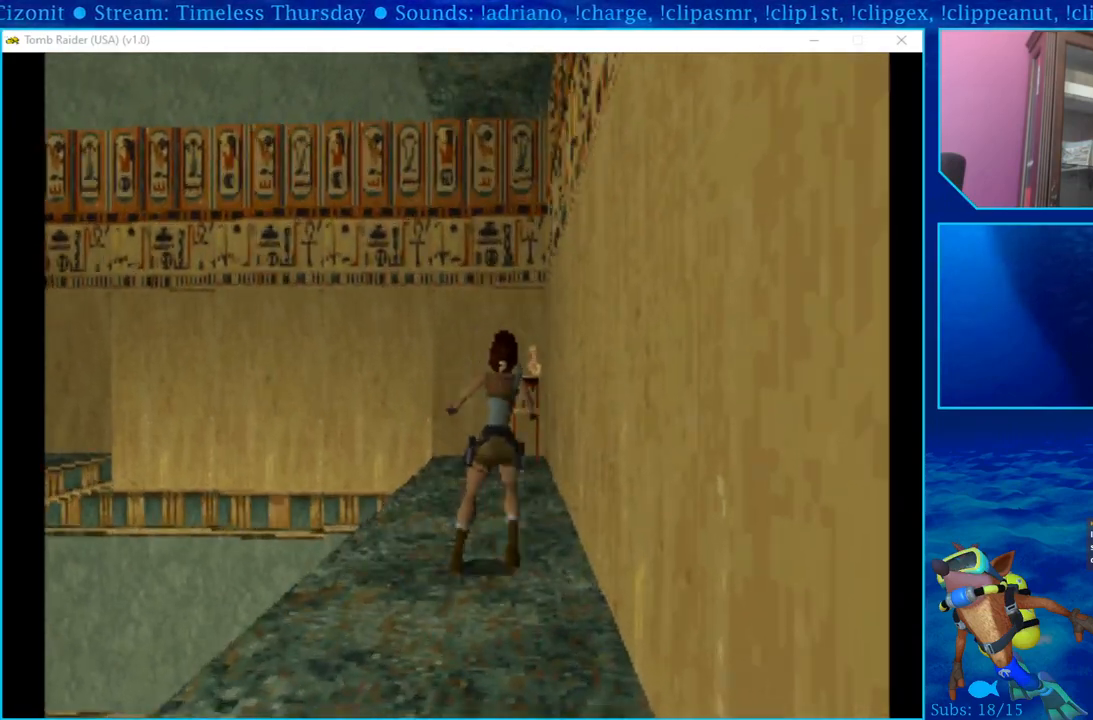
{"buttons": ["DPAD_RIGHT"], "left_stick": "center", "right_stick": "center", "events": []}
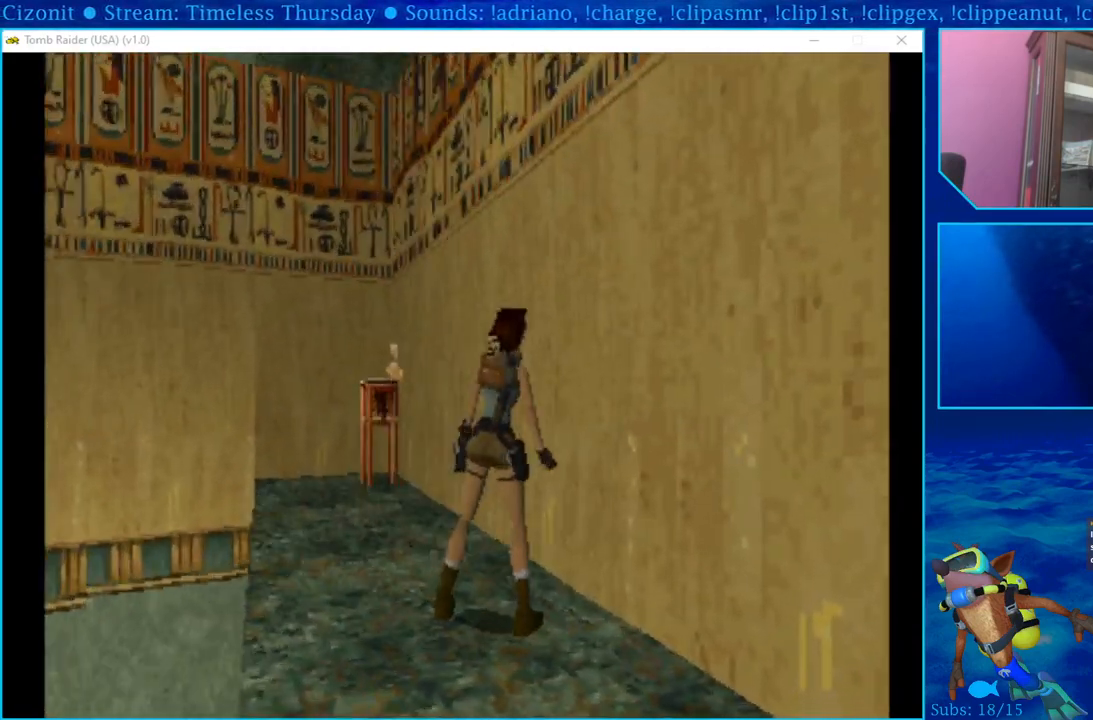
{"buttons": ["DPAD_RIGHT"], "left_stick": "center", "right_stick": "center", "events": []}
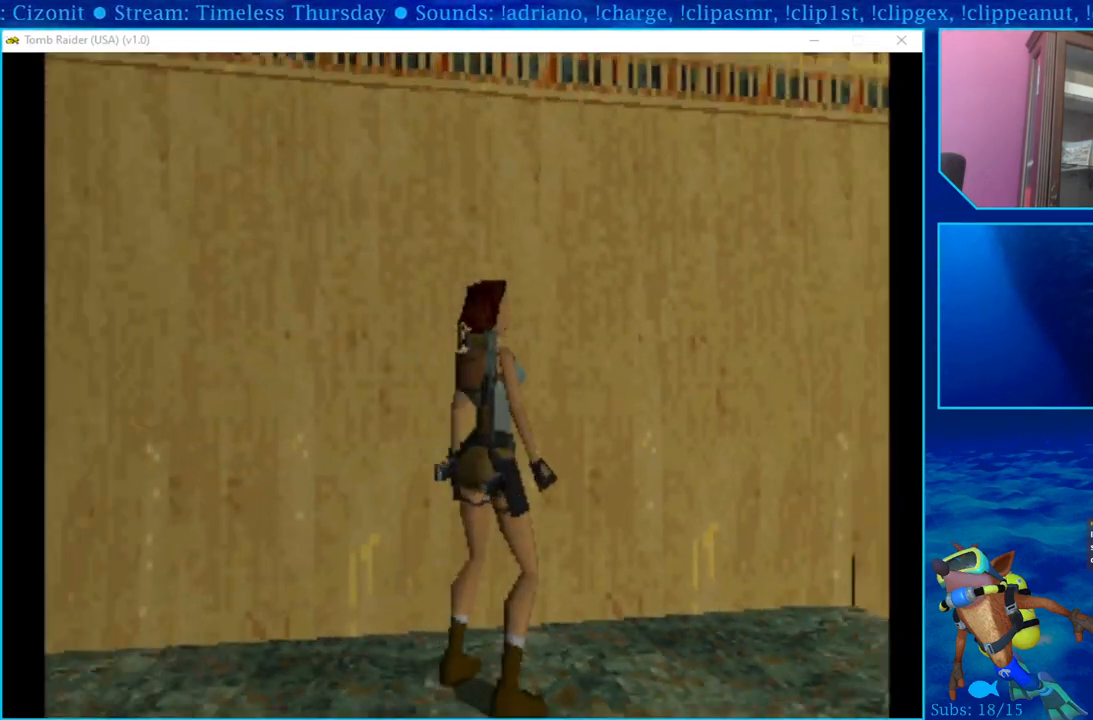
{"buttons": [], "left_stick": "center", "right_stick": "center", "events": [[150, "DPAD_RIGHT", "up"]]}
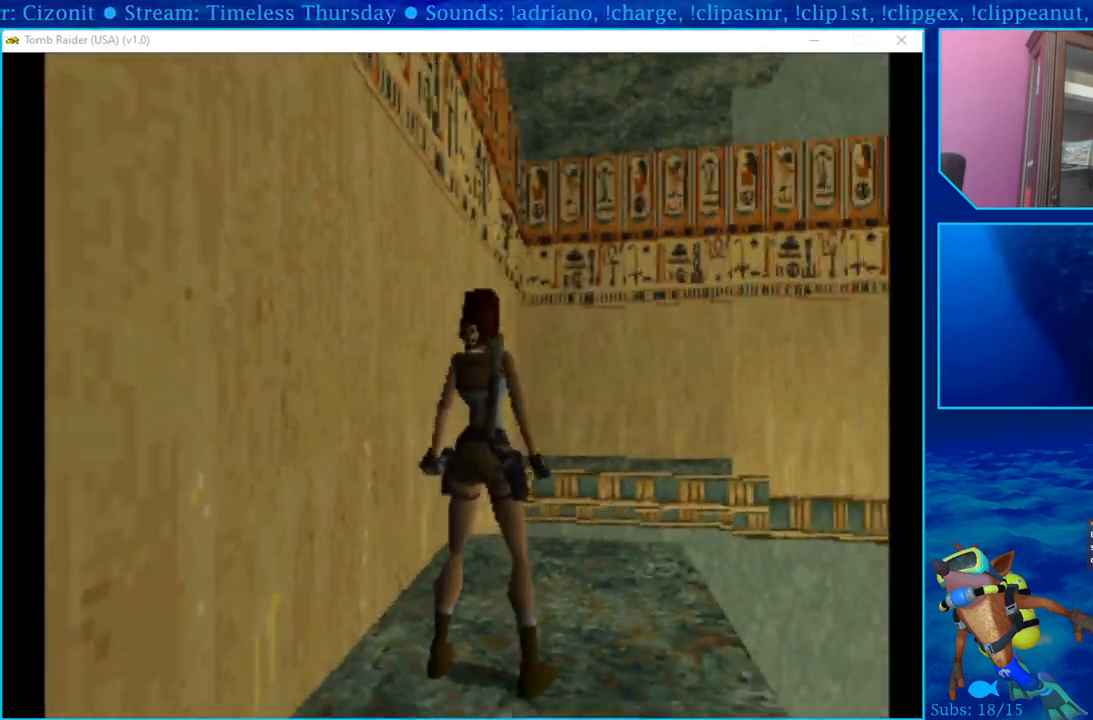
{"buttons": [], "left_stick": "center", "right_stick": "center", "events": [[50, "DPAD_UP", "down"], [117, "DPAD_UP", "up"]]}
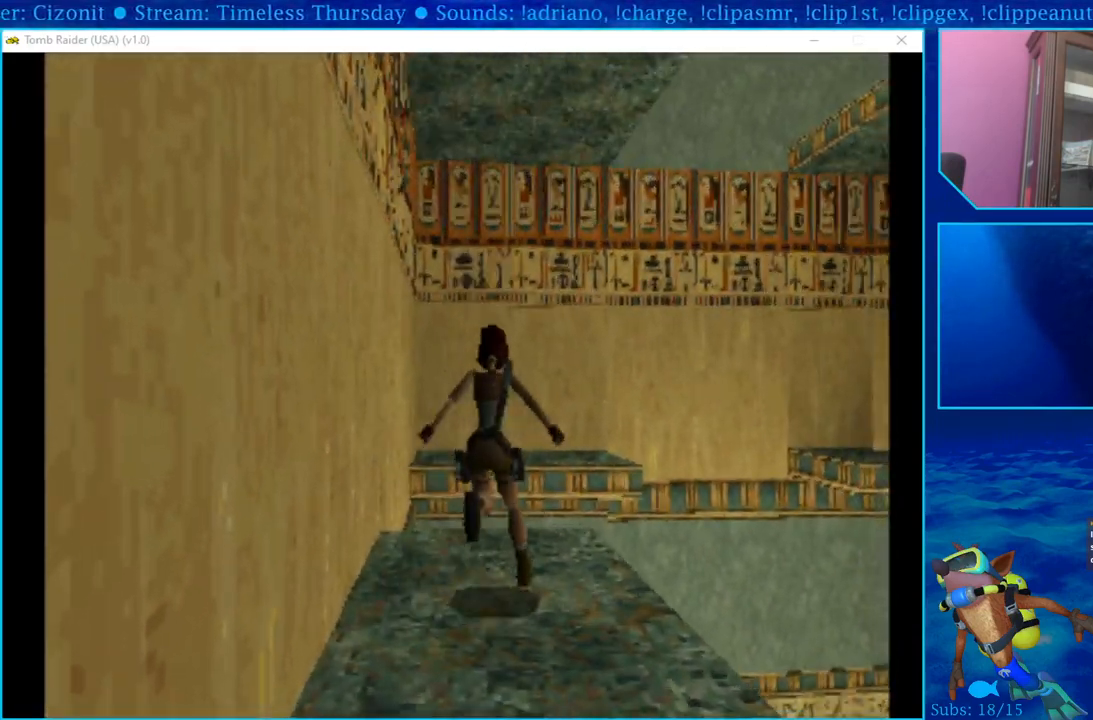
{"buttons": [], "left_stick": "center", "right_stick": "center", "events": [[133, "DPAD_LEFT", "down"], [450, "DPAD_LEFT", "up"]]}
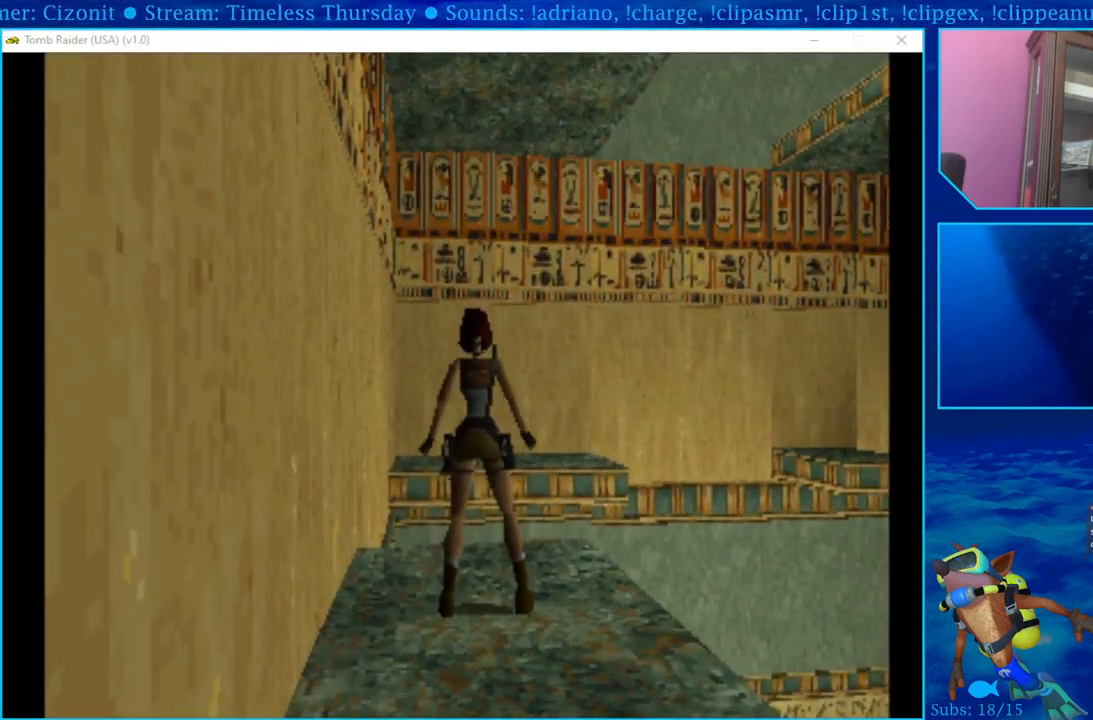
{"buttons": [], "left_stick": "center", "right_stick": "center", "events": [[167, "DPAD_LEFT", "down"], [333, "DPAD_LEFT", "up"]]}
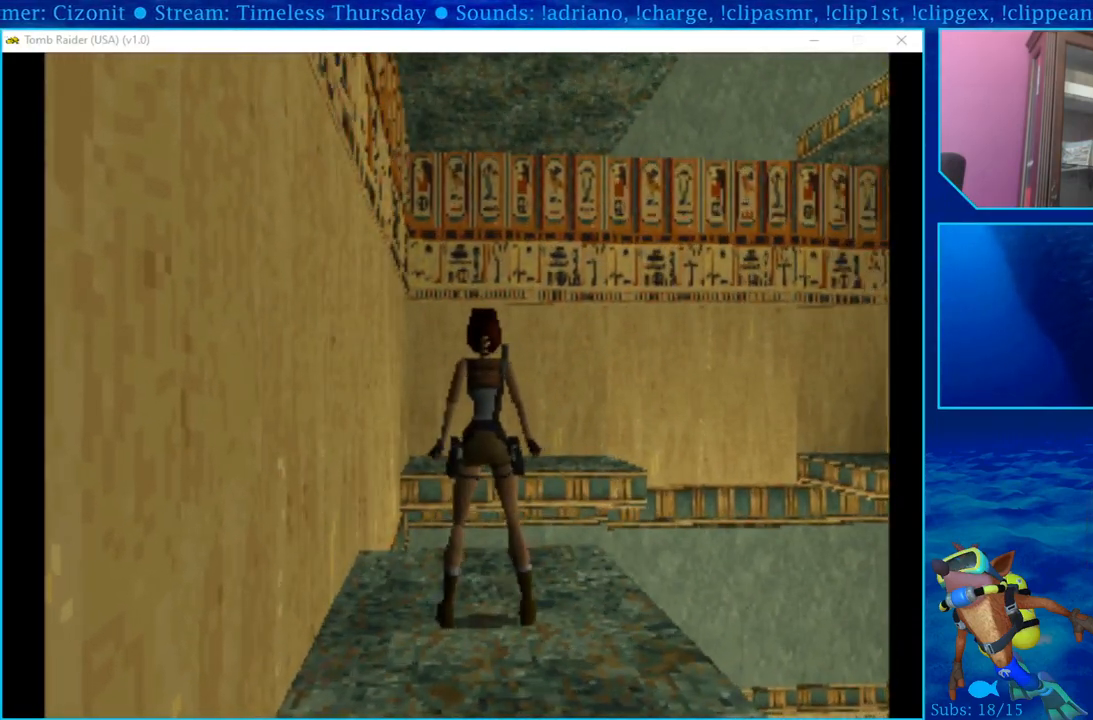
{"buttons": [], "left_stick": "center", "right_stick": "center", "events": [[283, "DPAD_DOWN", "down"], [400, "DPAD_DOWN", "up"]]}
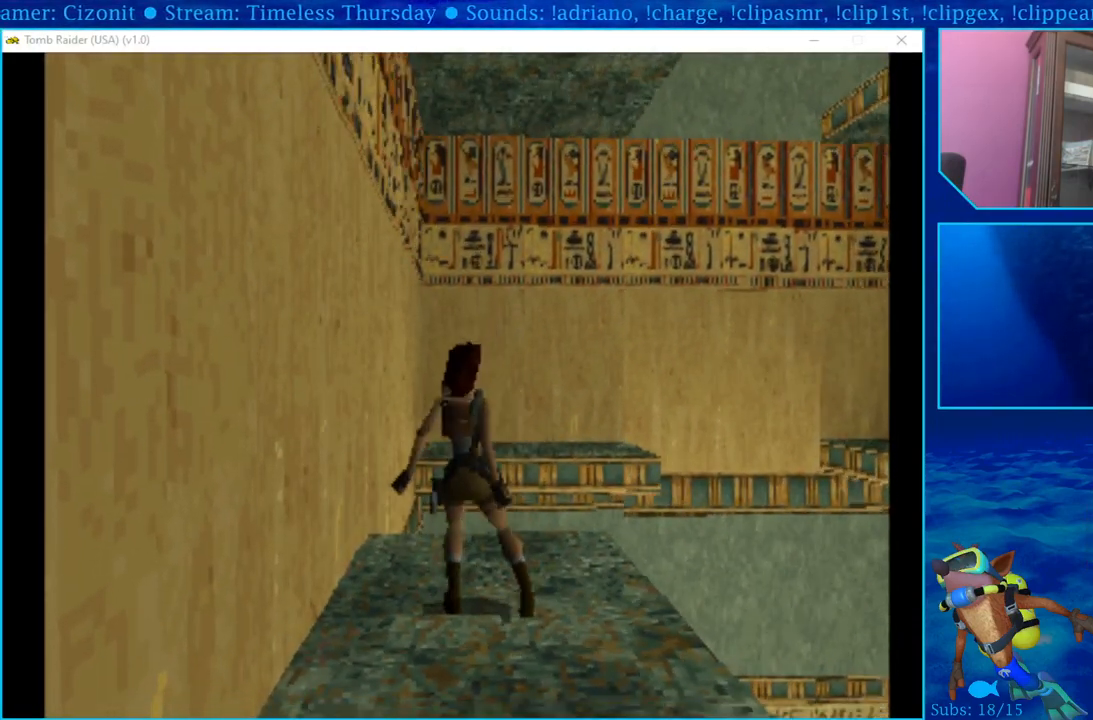
{"buttons": [], "left_stick": "center", "right_stick": "center", "events": []}
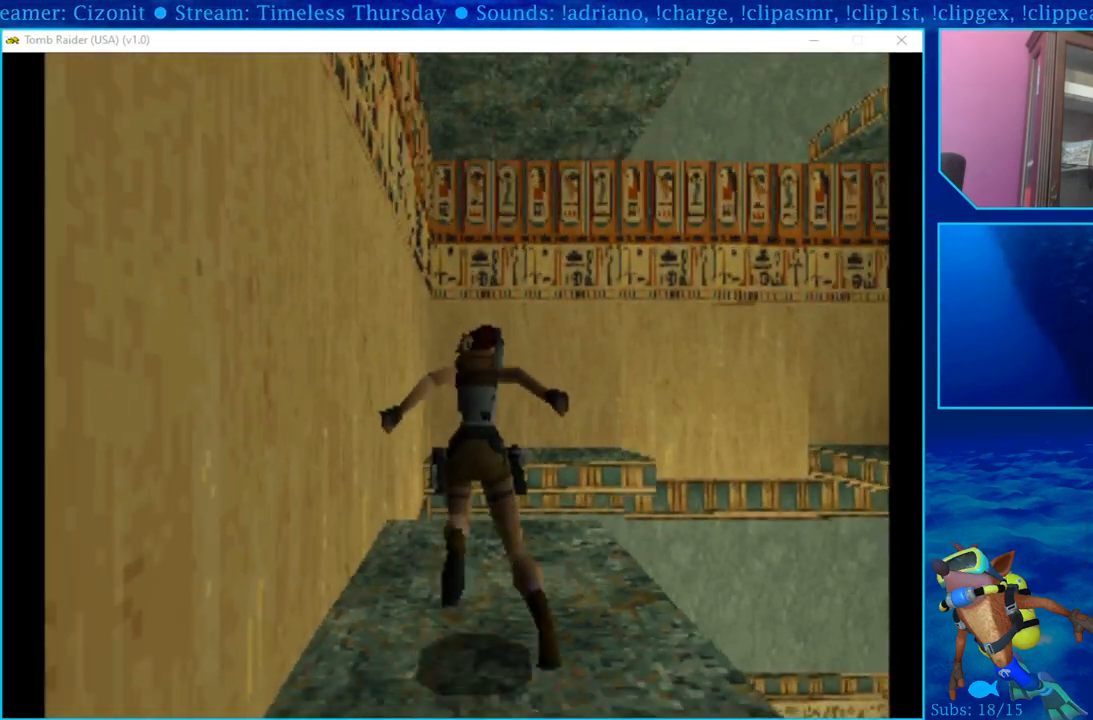
{"buttons": [], "left_stick": "center", "right_stick": "center", "events": []}
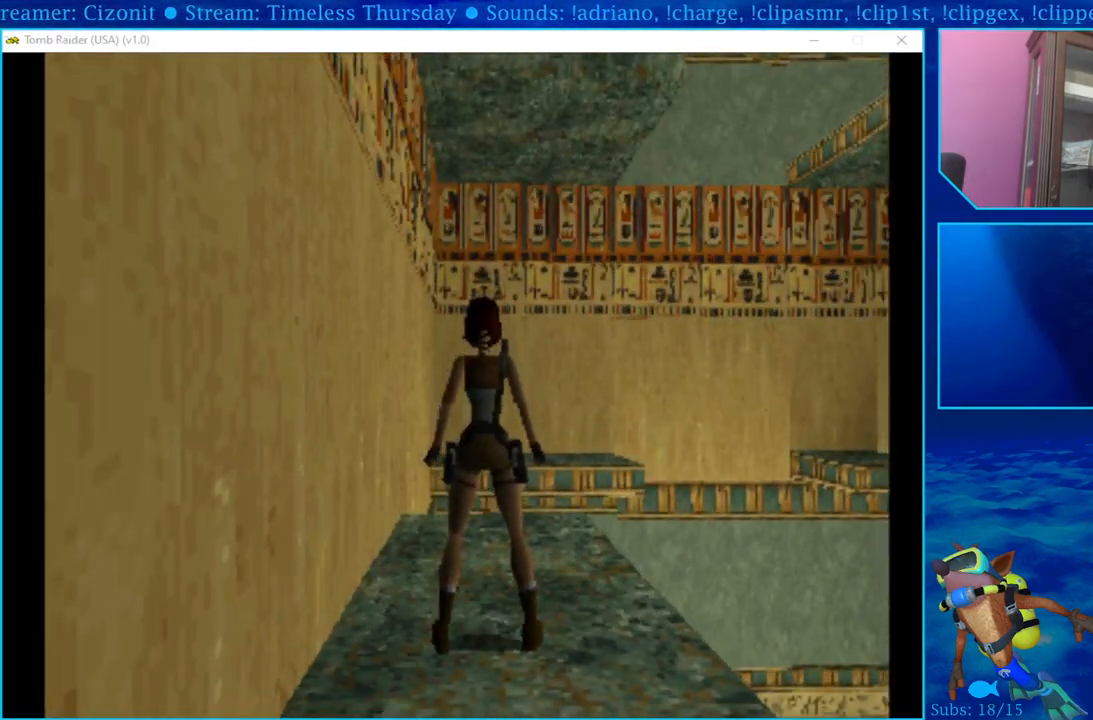
{"buttons": [], "left_stick": "center", "right_stick": "center", "events": []}
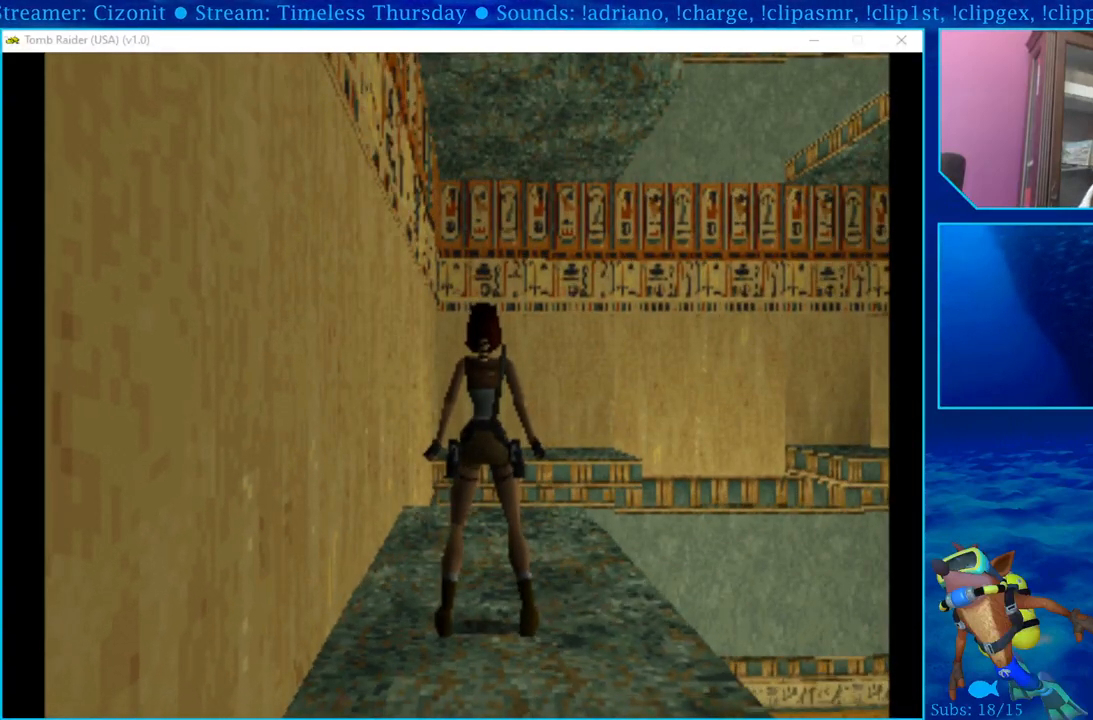
{"buttons": [], "left_stick": "center", "right_stick": "center", "events": []}
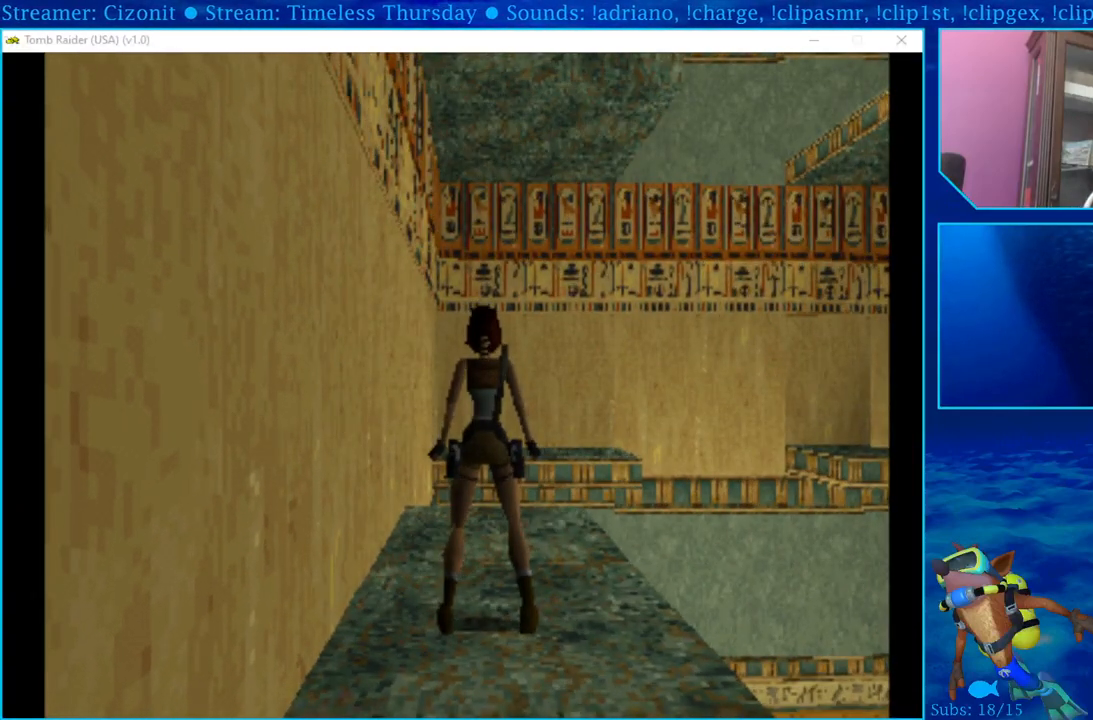
{"buttons": [], "left_stick": "center", "right_stick": "center", "events": []}
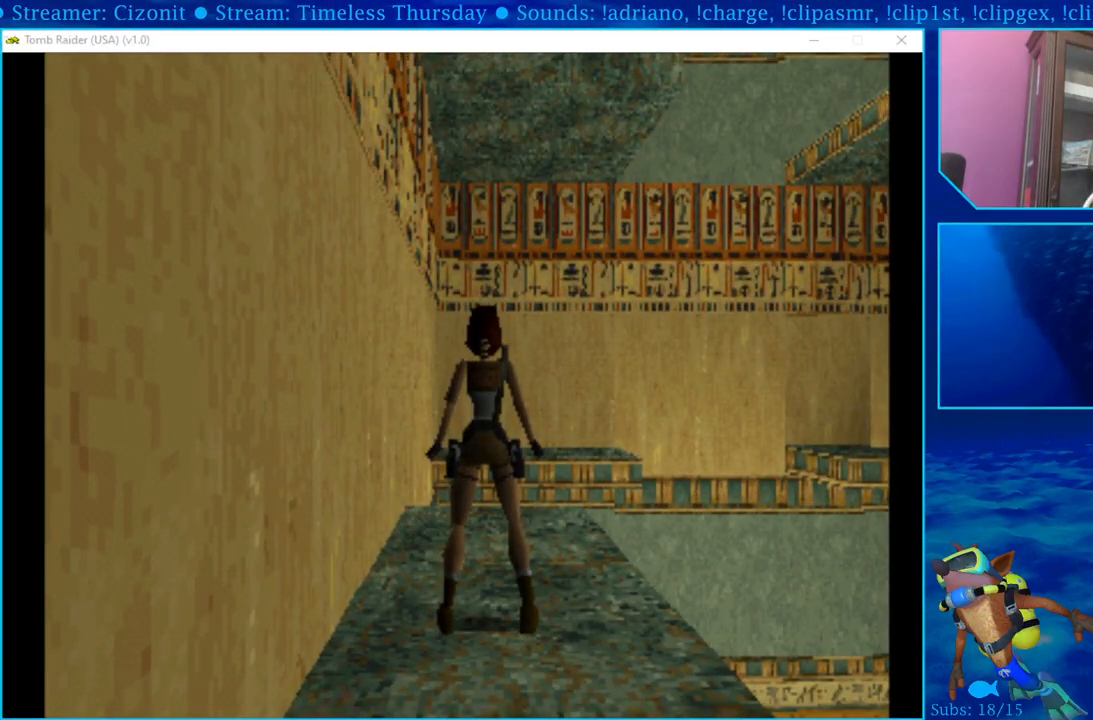
{"buttons": [], "left_stick": "center", "right_stick": "center", "events": []}
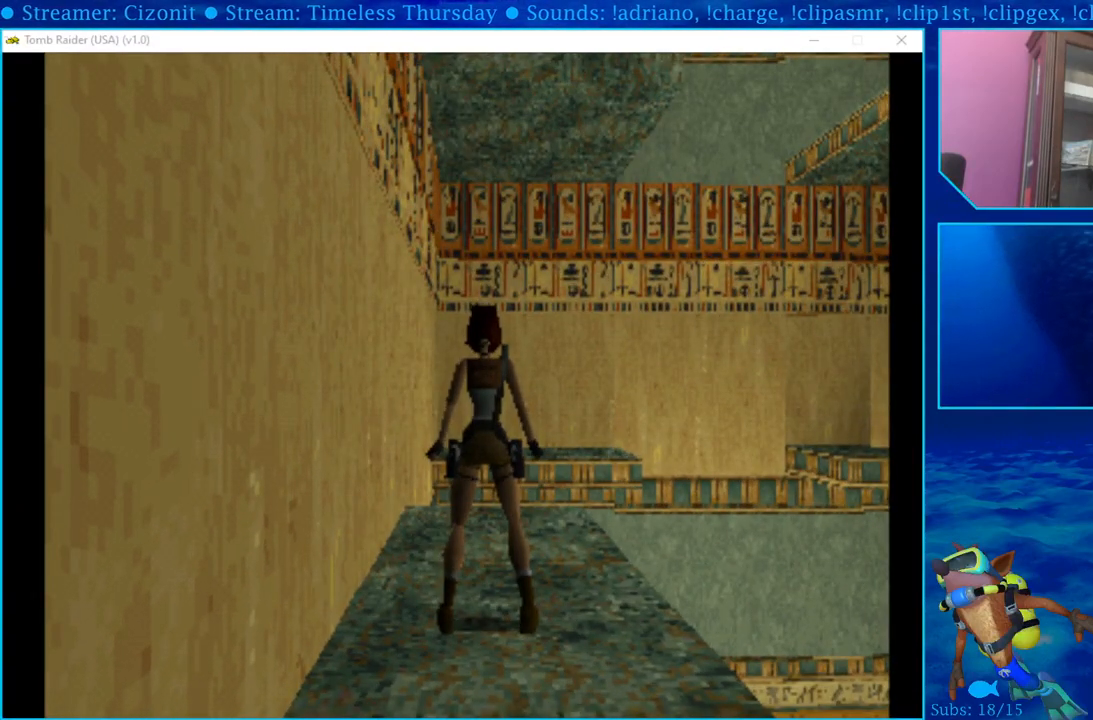
{"buttons": ["DPAD_UP"], "left_stick": "center", "right_stick": "center", "events": [[500, "DPAD_UP", "down"]]}
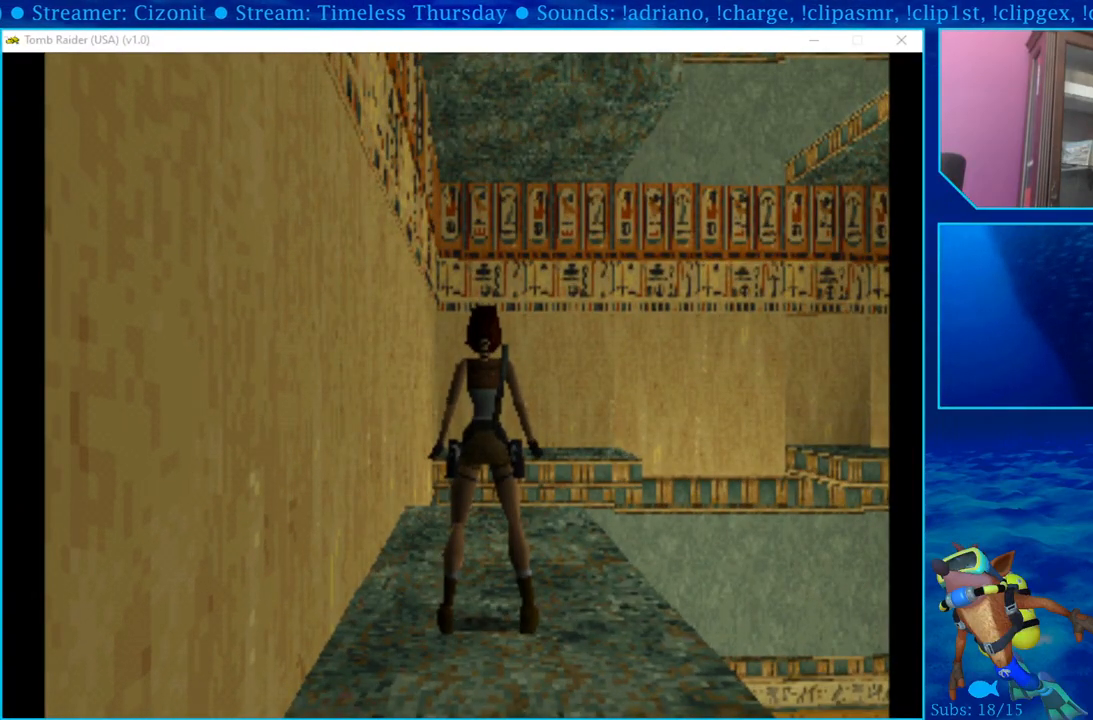
{"buttons": ["DPAD_UP"], "left_stick": "center", "right_stick": "center", "events": []}
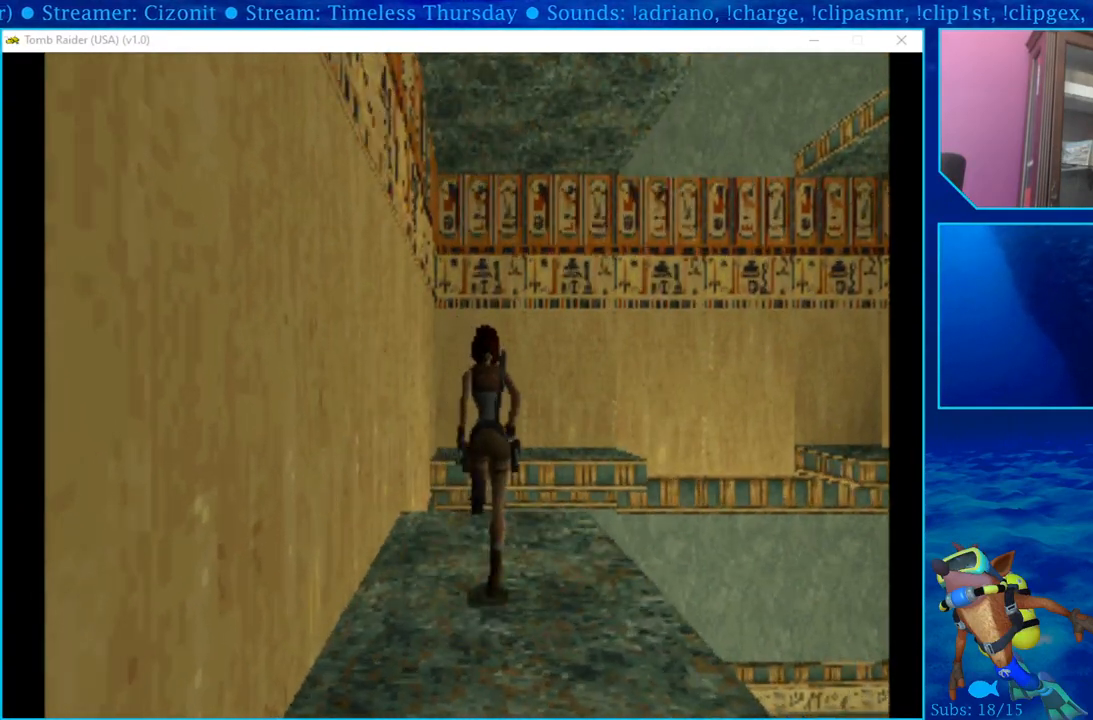
{"buttons": ["SQUARE", "DPAD_UP"], "left_stick": "center", "right_stick": "center", "events": [[167, "SQUARE", "down"], [300, "SQUARE", "up"], [367, "SQUARE", "down"], [433, "SQUARE", "up"], [500, "SQUARE", "down"]]}
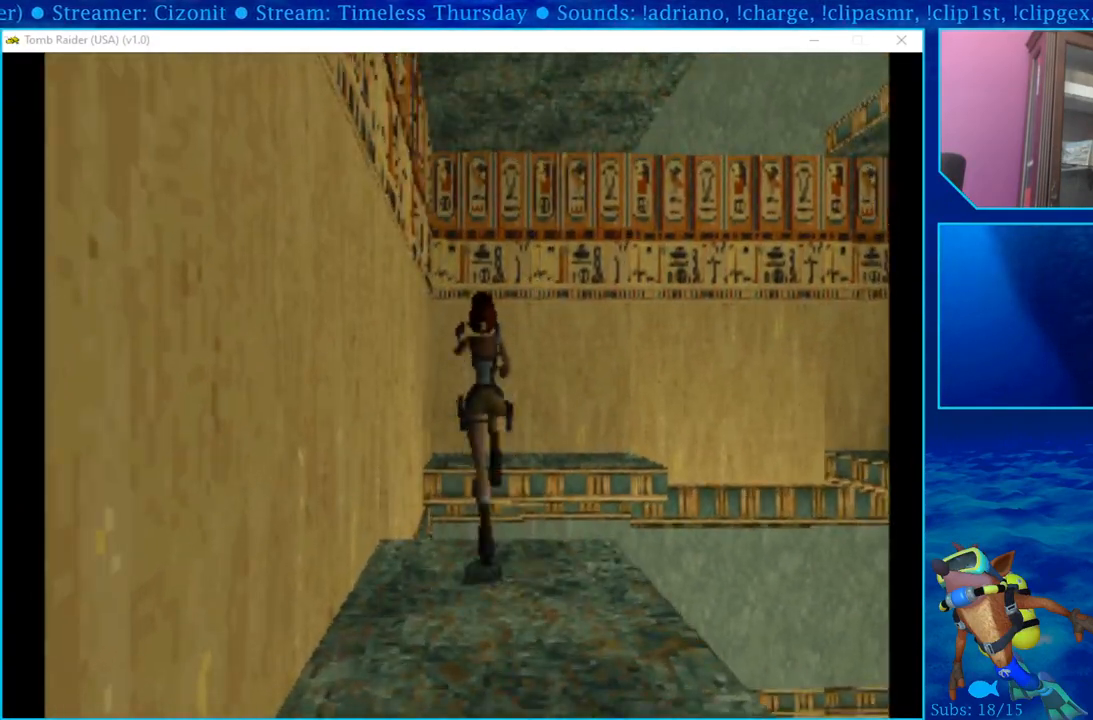
{"buttons": ["DPAD_UP"], "left_stick": "center", "right_stick": "center", "events": [[133, "SQUARE", "up"], [183, "SQUARE", "down"], [333, "SQUARE", "up"]]}
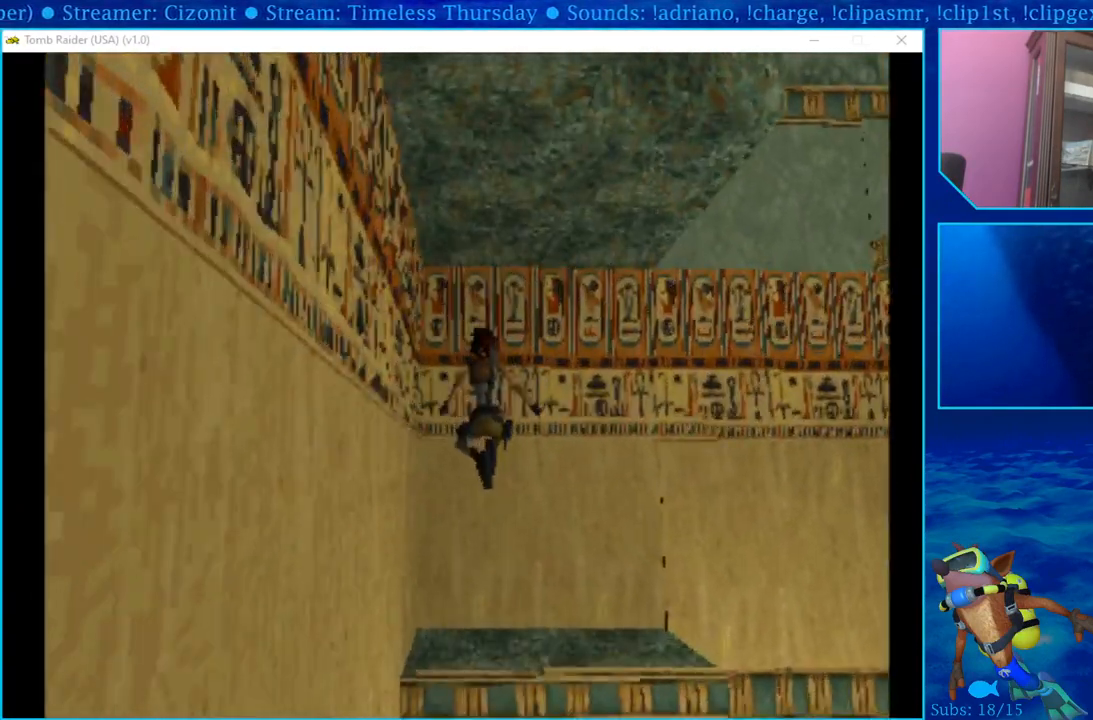
{"buttons": ["CROSS", "DPAD_UP"], "left_stick": "center", "right_stick": "center", "events": [[333, "CROSS", "down"]]}